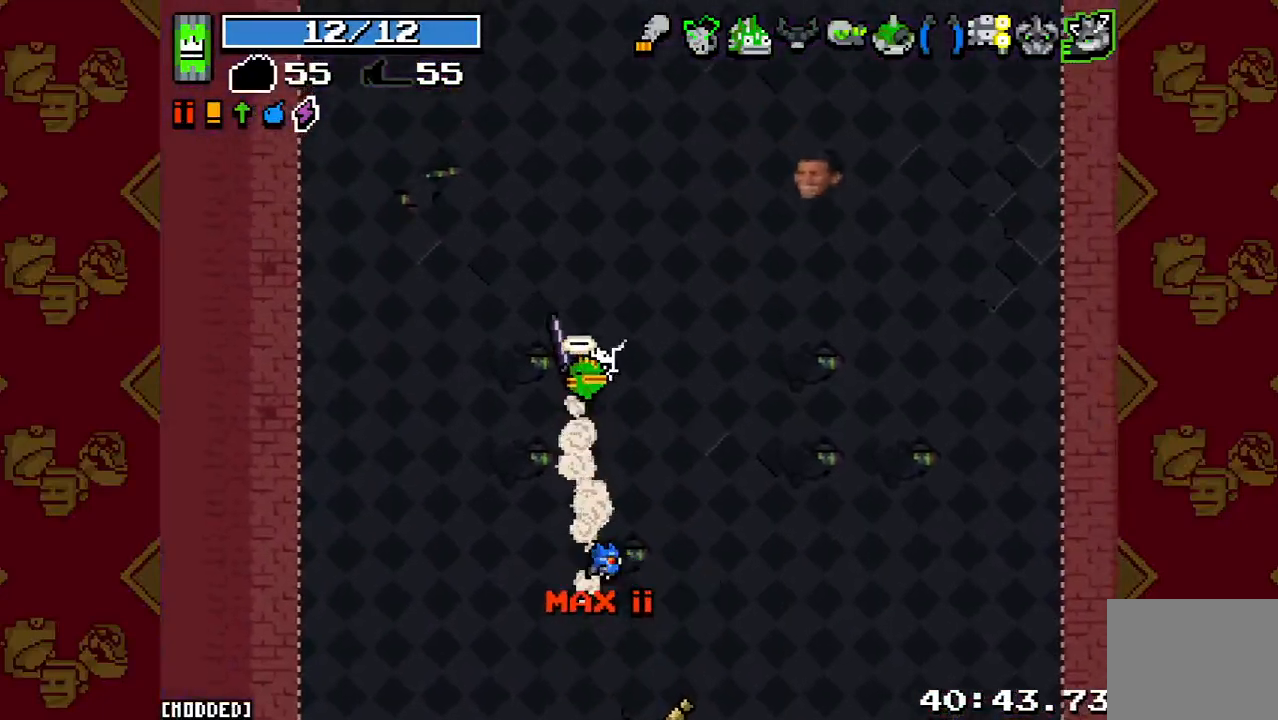
Gameplay with a controller (PlayStation layout); each line is a JSON object with the inputs held at the frame after it. "events" lists button and stick changes between this image and that frame as [ms after this image, input, new state], when the widget could be followed in between. Not read: L3 R3.
{"buttons": ["L2"], "left_stick": "up", "right_stick": "up-right", "events": [[167, "L2", "up"], [400, "L2", "down"]]}
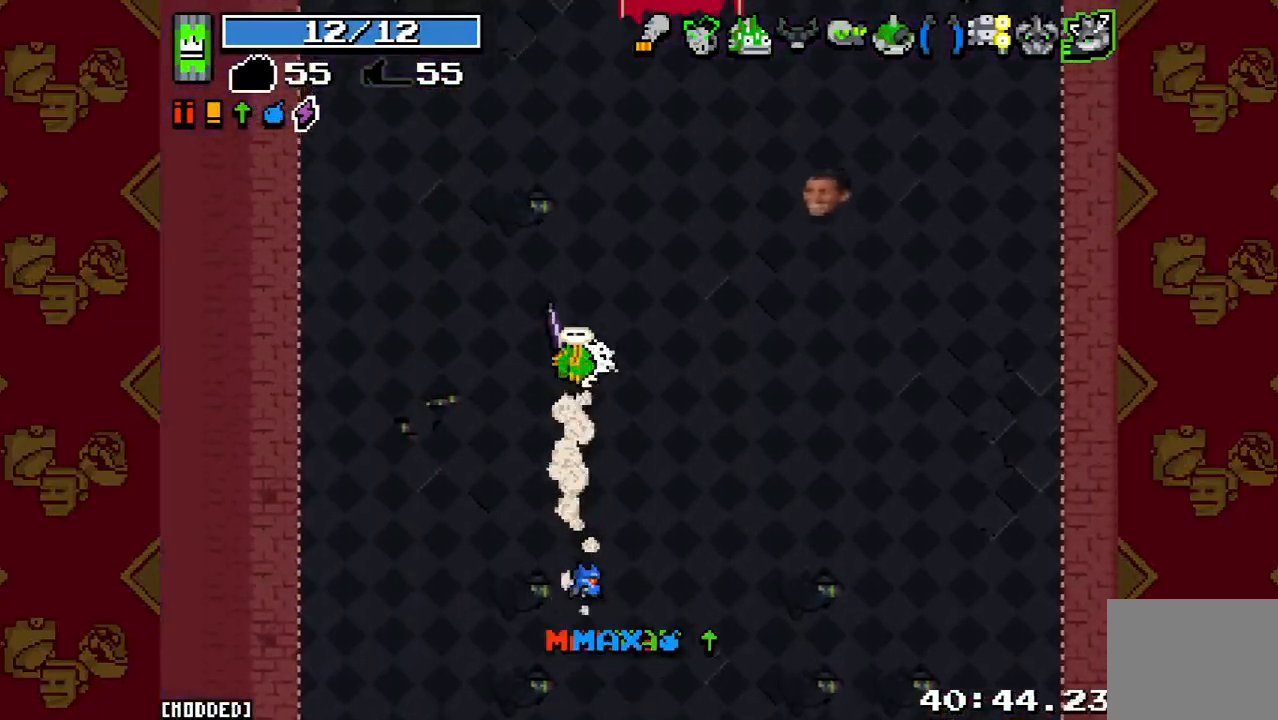
{"buttons": [], "left_stick": "up", "right_stick": "up-right", "events": [[67, "L2", "up"], [300, "L2", "down"], [467, "L2", "up"]]}
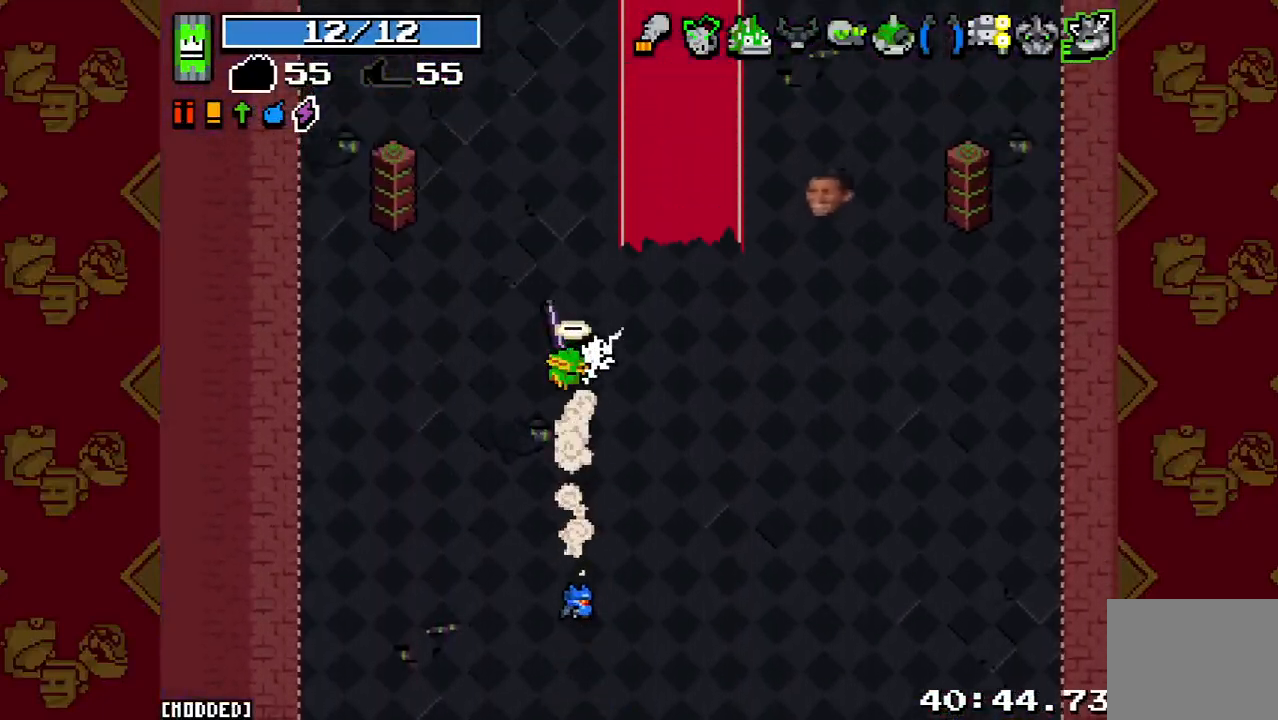
{"buttons": [], "left_stick": "up", "right_stick": "up-right", "events": [[200, "L2", "down"], [367, "L2", "up"]]}
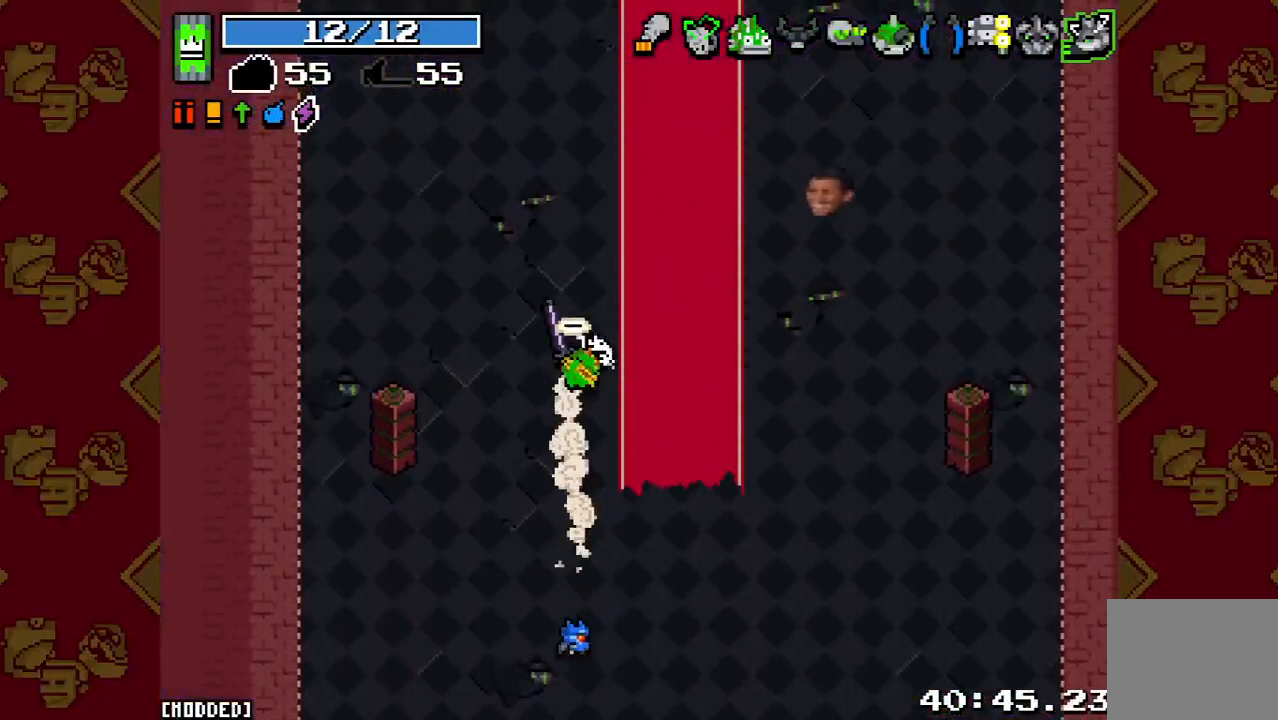
{"buttons": ["L2"], "left_stick": "up", "right_stick": "up-right", "events": [[67, "L2", "down"], [233, "L2", "up"], [467, "L2", "down"]]}
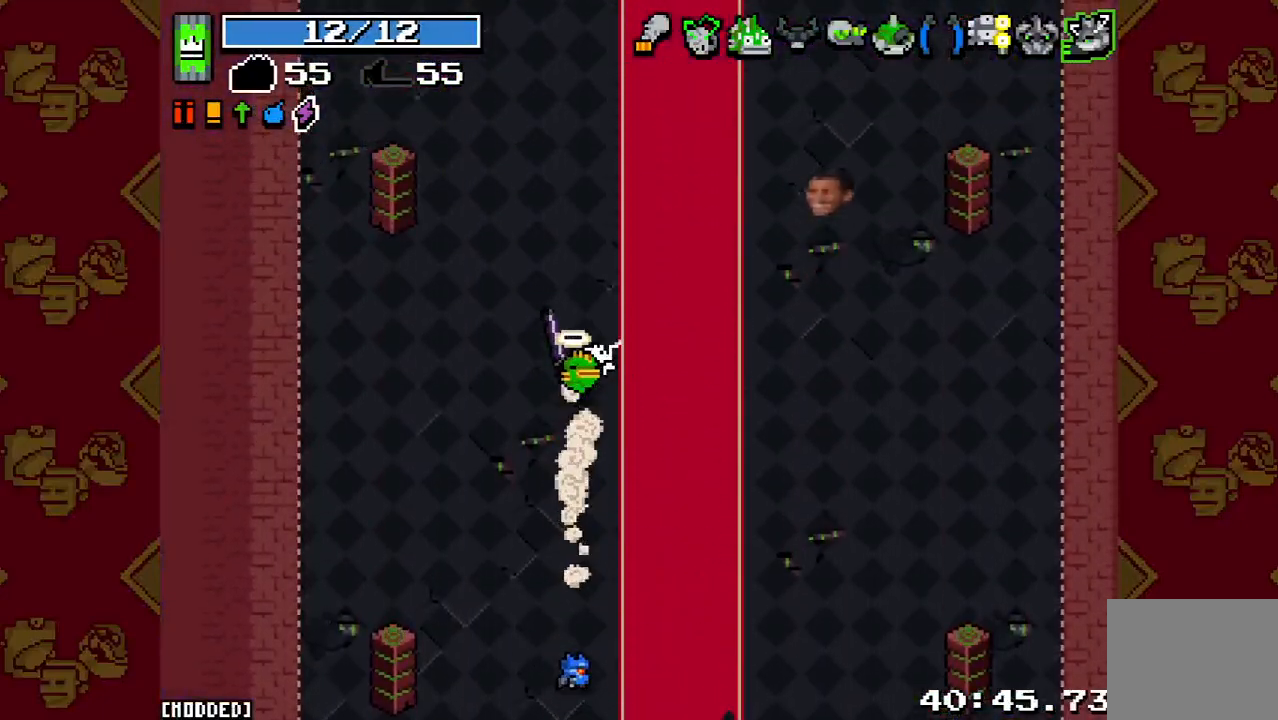
{"buttons": [], "left_stick": "up", "right_stick": "up-right", "events": [[133, "L2", "up"], [333, "L2", "down"], [500, "L2", "up"]]}
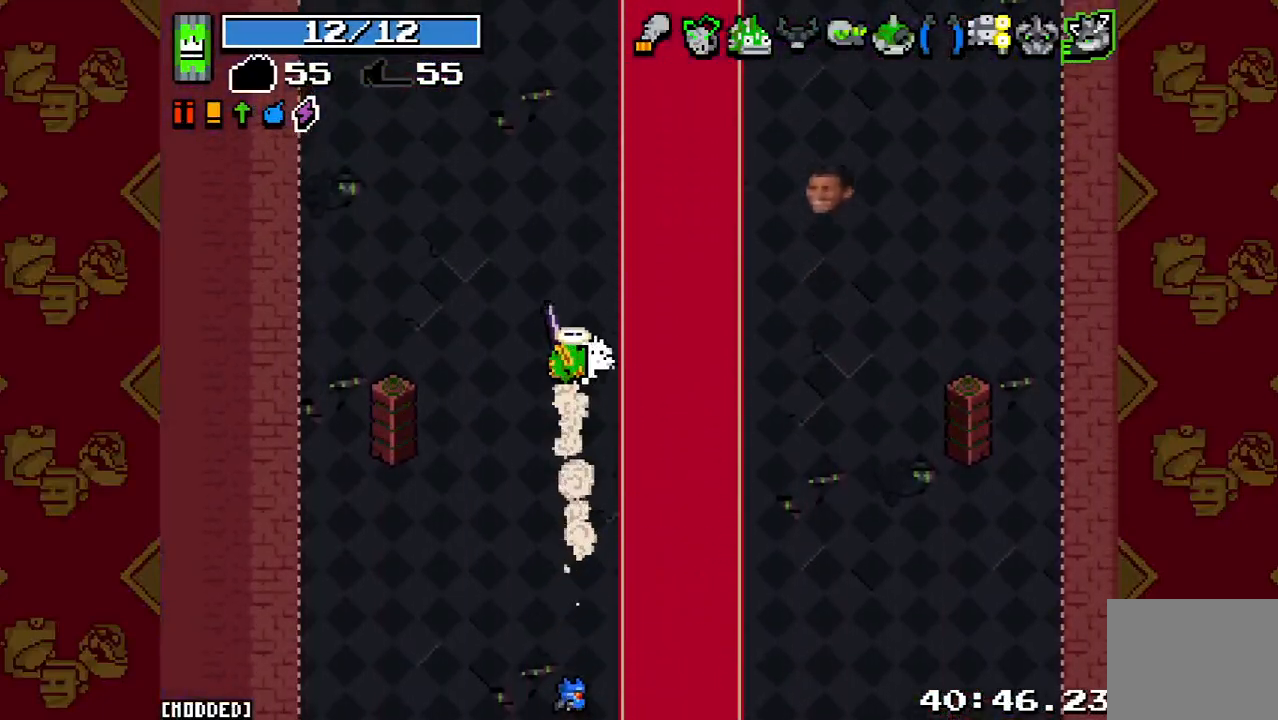
{"buttons": [], "left_stick": "up", "right_stick": "up-right", "events": [[200, "L2", "down"], [367, "L2", "up"]]}
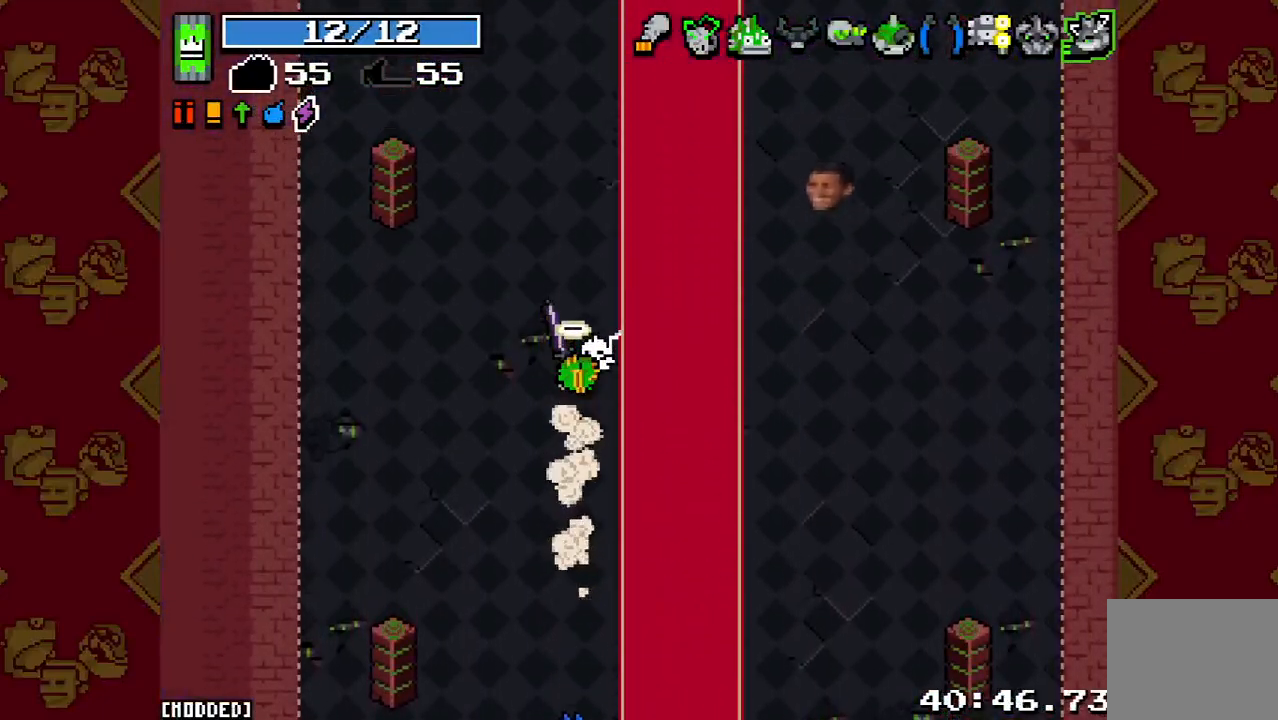
{"buttons": ["L2"], "left_stick": "up", "right_stick": "up-right", "events": [[133, "L2", "down"], [267, "L2", "up"], [500, "L2", "down"]]}
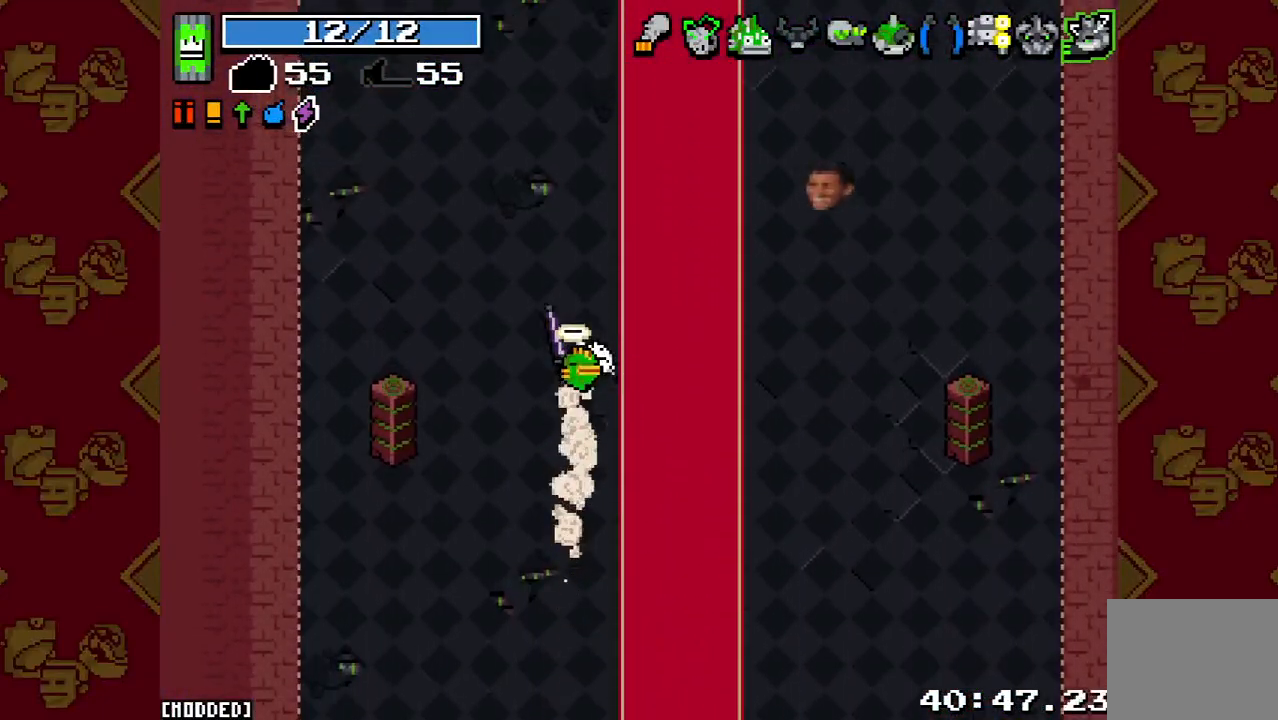
{"buttons": ["L2"], "left_stick": "up", "right_stick": "up-right", "events": [[133, "L2", "up"], [367, "L2", "down"]]}
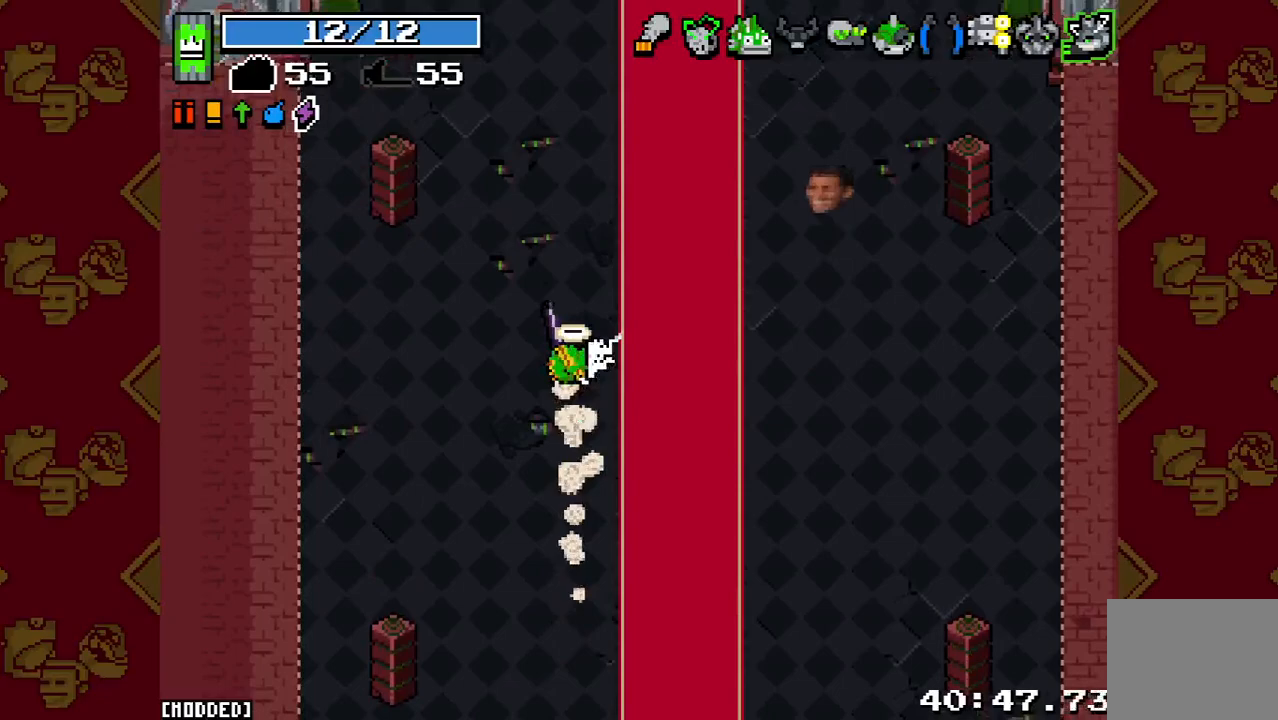
{"buttons": [], "left_stick": "up", "right_stick": "up-right", "events": [[33, "L2", "up"], [267, "L2", "down"], [433, "L2", "up"]]}
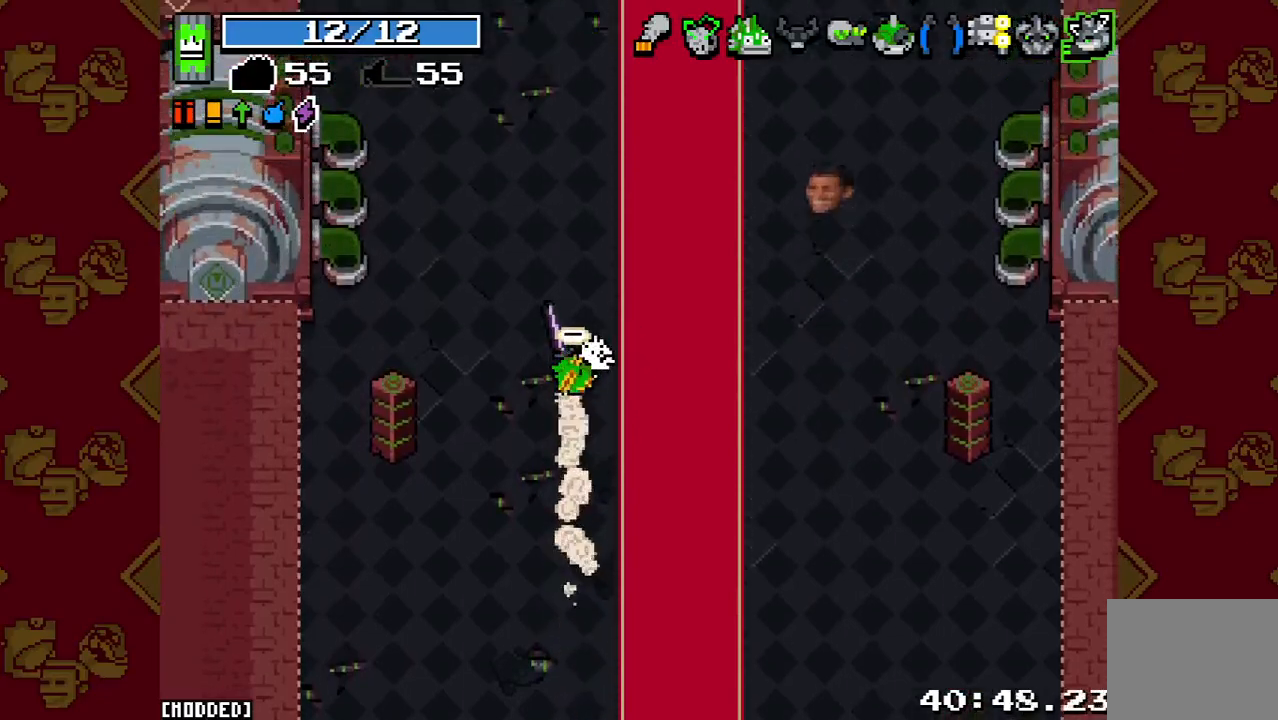
{"buttons": [], "left_stick": "up", "right_stick": "up-right", "events": [[167, "L2", "down"], [300, "L2", "up"]]}
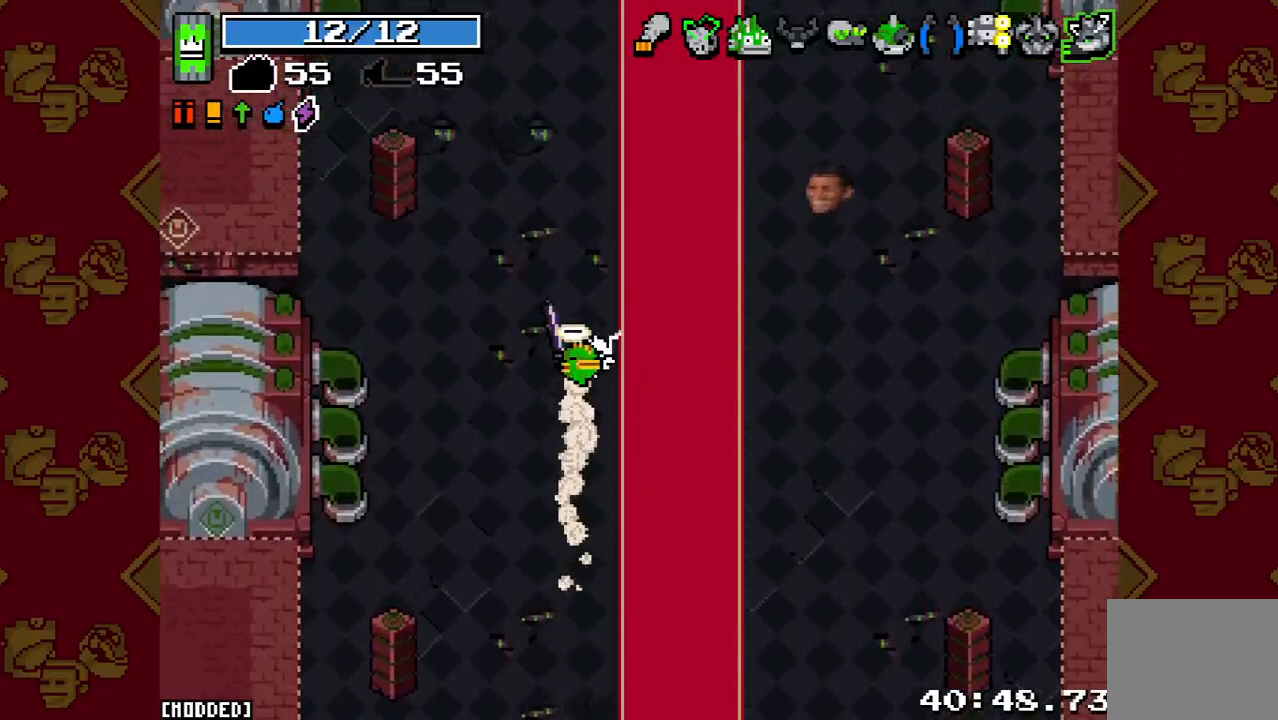
{"buttons": ["L2"], "left_stick": "up", "right_stick": "right", "events": [[67, "L2", "down"], [200, "L2", "up"], [400, "right_stick", "right"], [467, "L2", "down"]]}
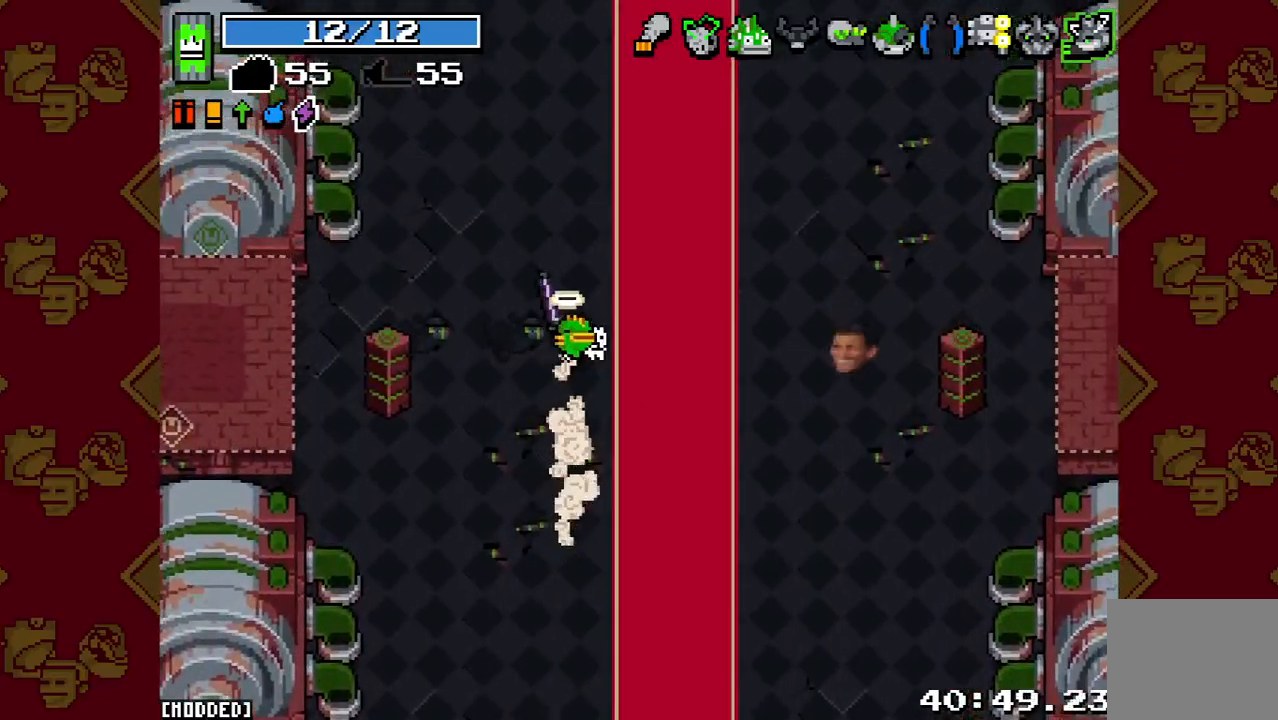
{"buttons": ["L2"], "left_stick": "up", "right_stick": "right", "events": [[67, "R2", "down"], [100, "L2", "up"], [233, "R2", "up"], [400, "L2", "down"]]}
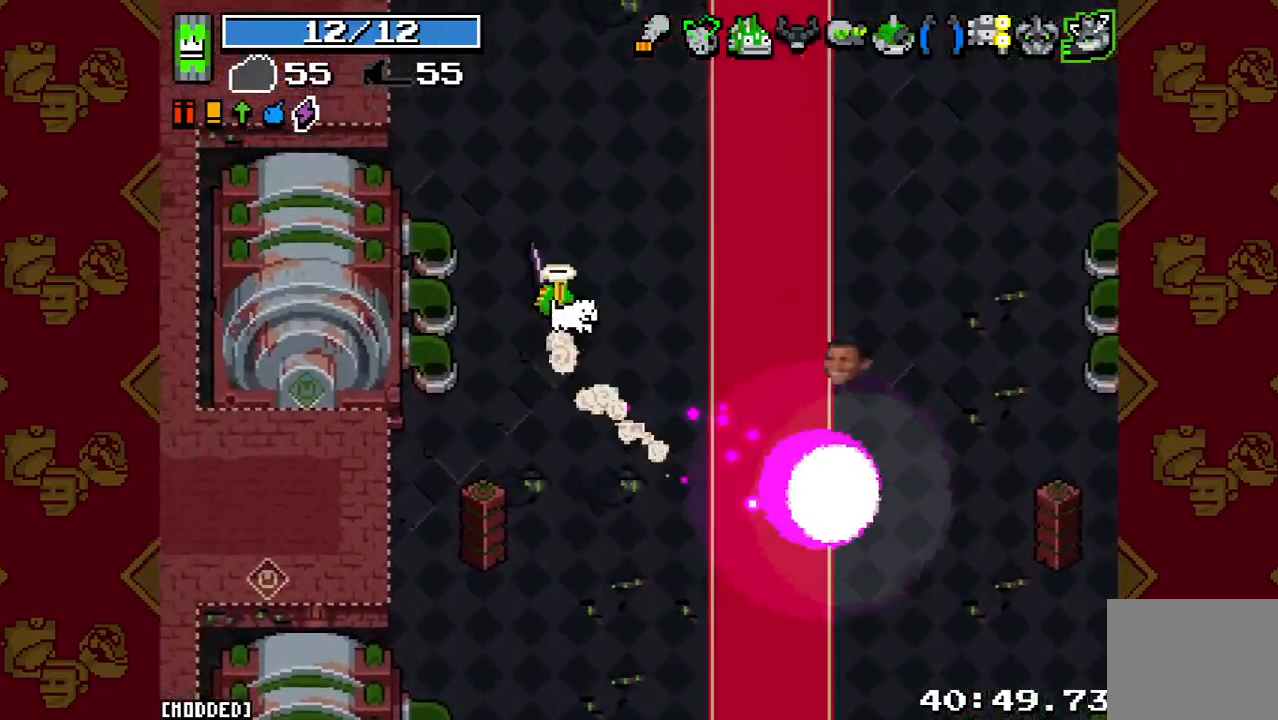
{"buttons": [], "left_stick": "up", "right_stick": "right", "events": [[67, "L2", "up"], [267, "L2", "down"], [433, "L2", "up"]]}
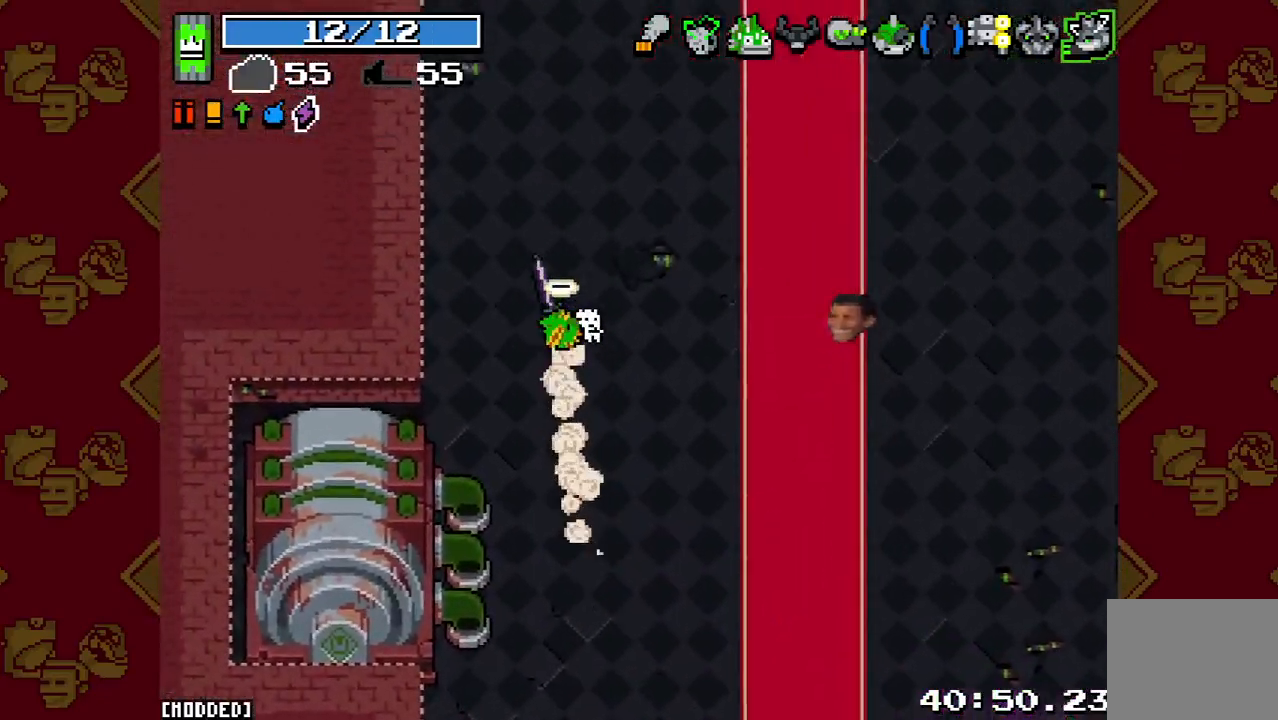
{"buttons": [], "left_stick": "up", "right_stick": "right", "events": [[167, "L2", "down"], [333, "L2", "up"]]}
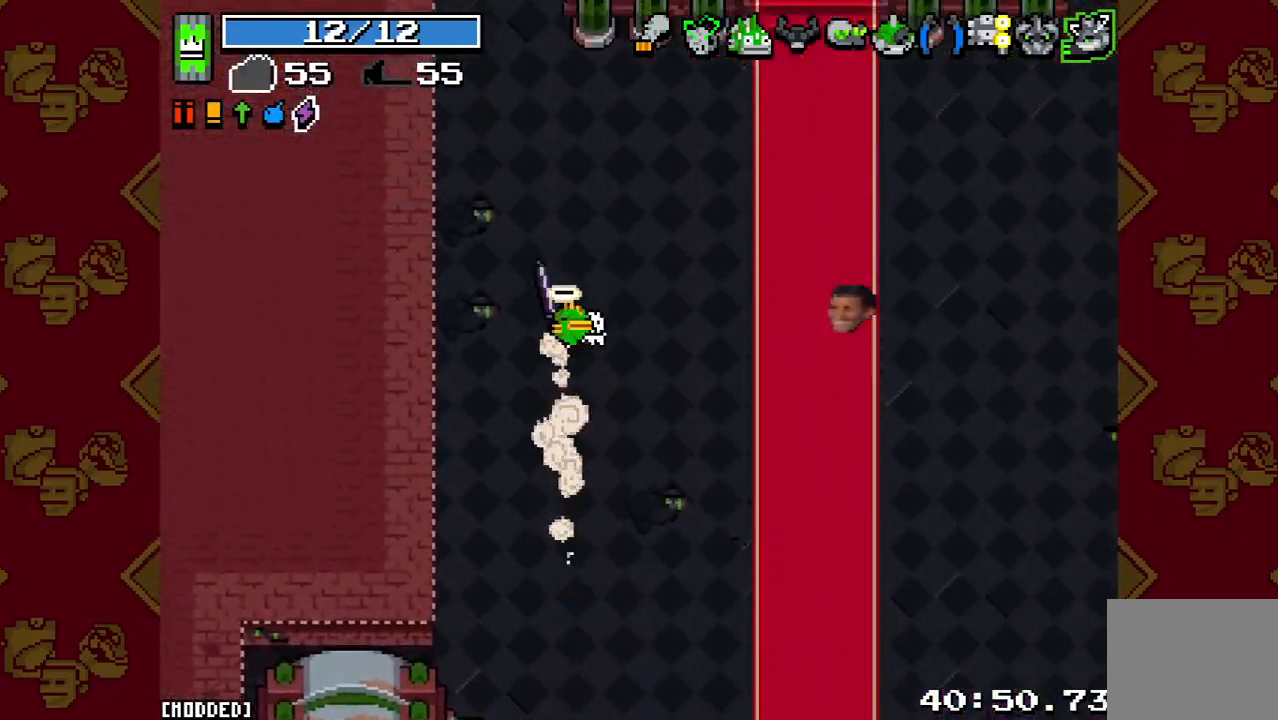
{"buttons": [], "left_stick": "up-right", "right_stick": "right", "events": [[67, "L2", "down"], [233, "L2", "up"], [500, "left_stick", "up-right"]]}
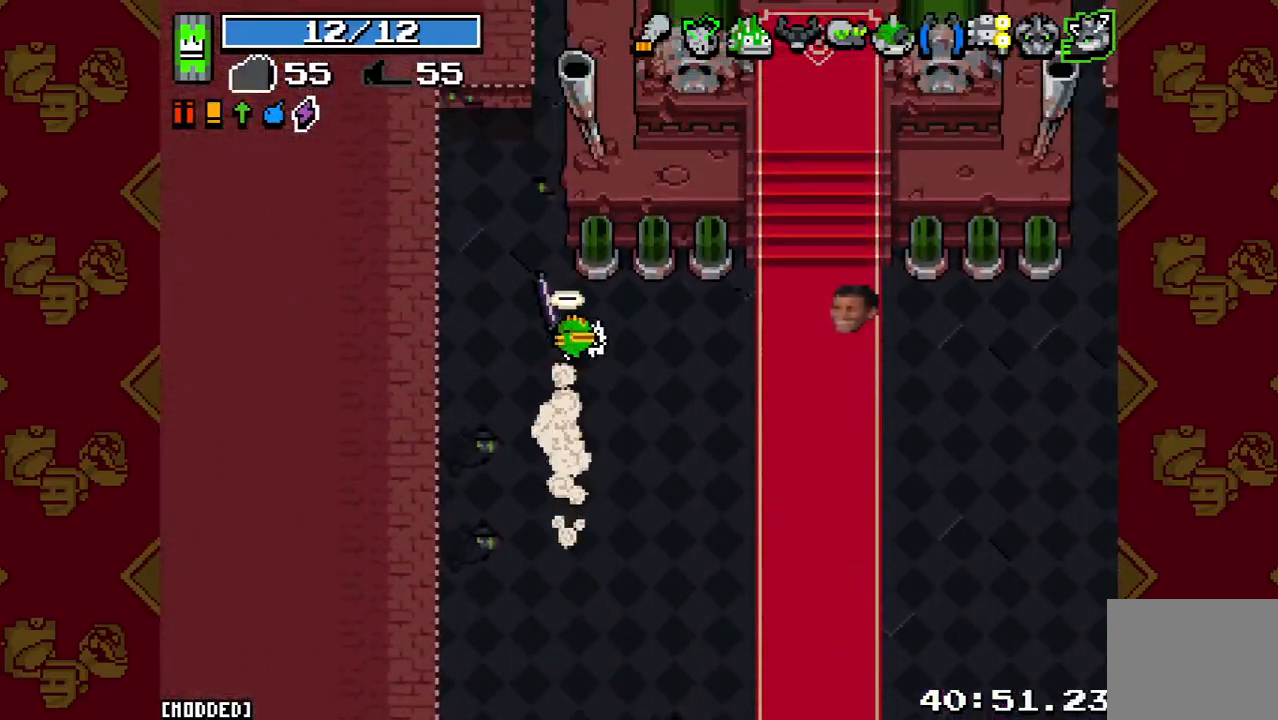
{"buttons": [], "left_stick": "down", "right_stick": "right", "events": [[333, "left_stick", "down"]]}
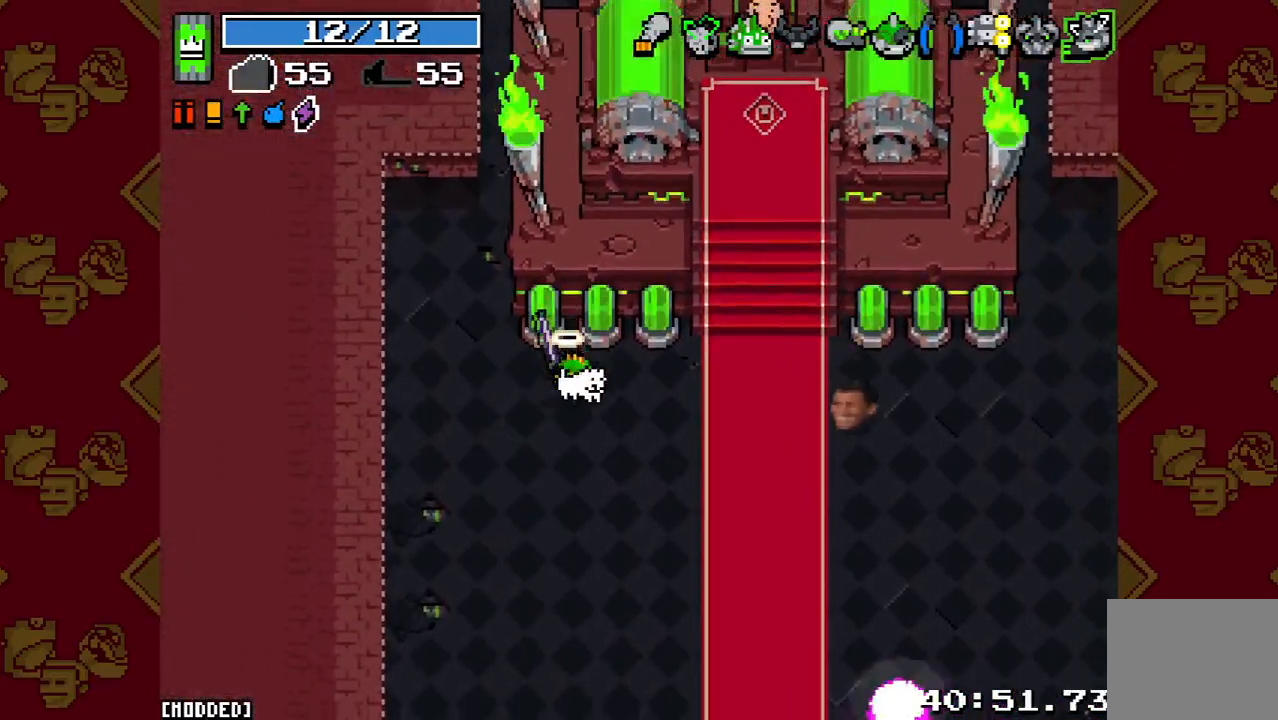
{"buttons": [], "left_stick": "center", "right_stick": "right", "events": [[67, "left_stick", "center"]]}
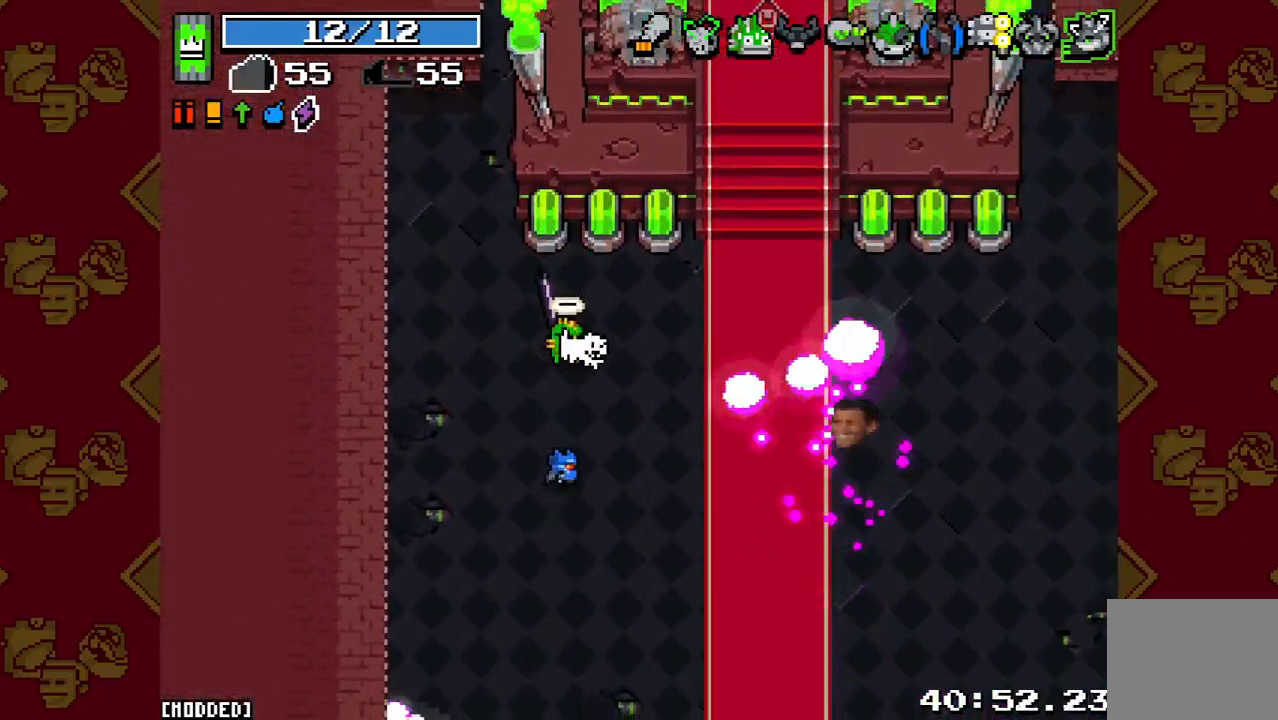
{"buttons": [], "left_stick": "left", "right_stick": "right", "events": [[300, "left_stick", "left"]]}
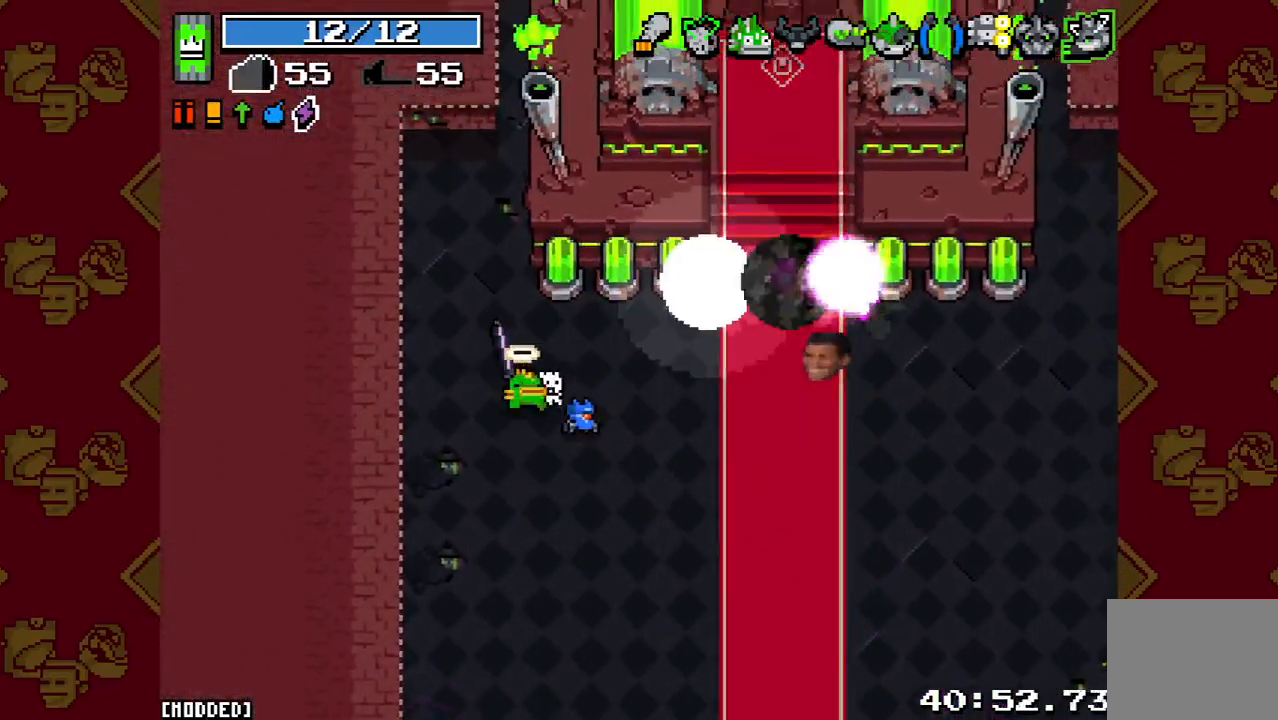
{"buttons": [], "left_stick": "down", "right_stick": "up", "events": [[67, "right_stick", "up-right"], [133, "left_stick", "center"], [267, "left_stick", "down"], [267, "right_stick", "up"]]}
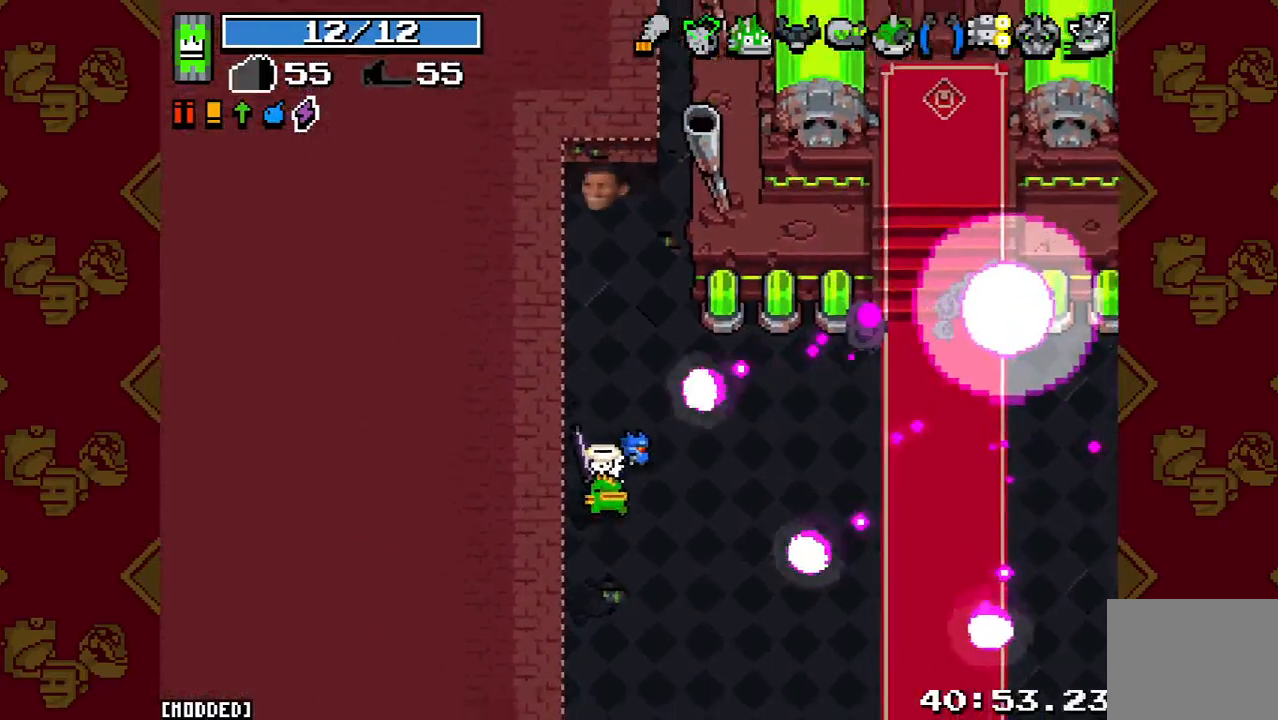
{"buttons": [], "left_stick": "down", "right_stick": "up", "events": []}
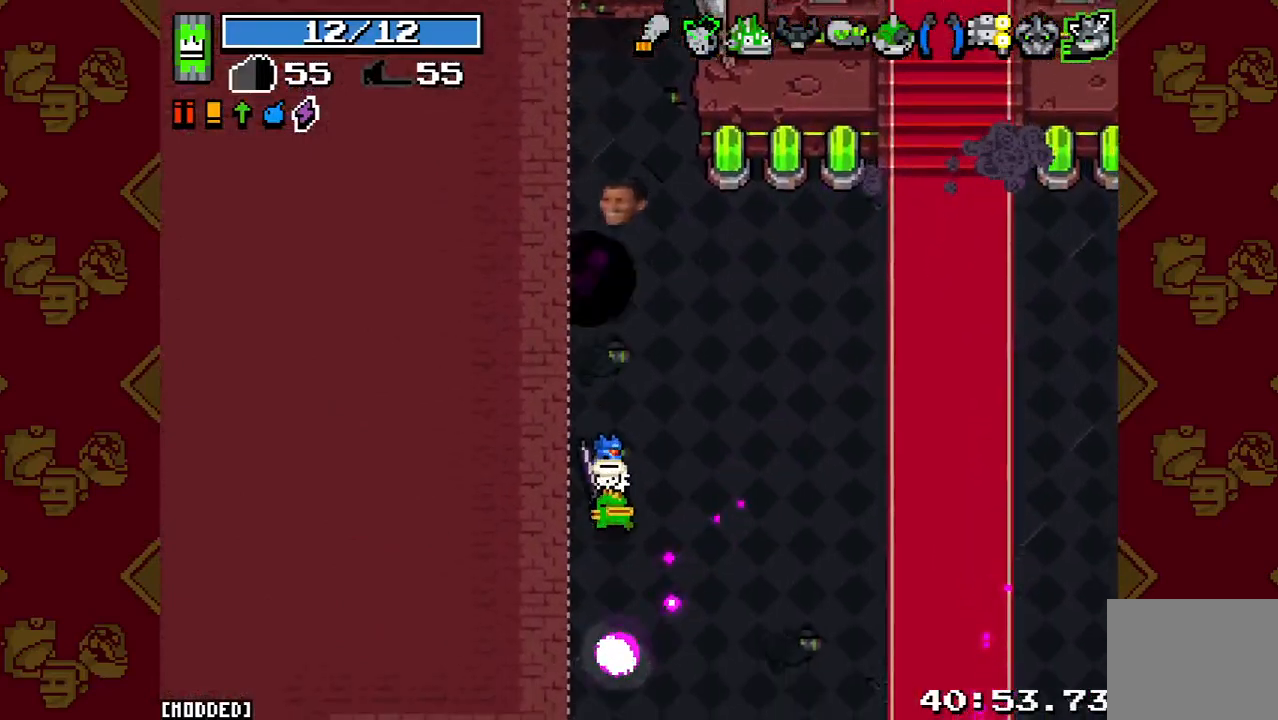
{"buttons": [], "left_stick": "down", "right_stick": "center", "events": [[200, "right_stick", "center"]]}
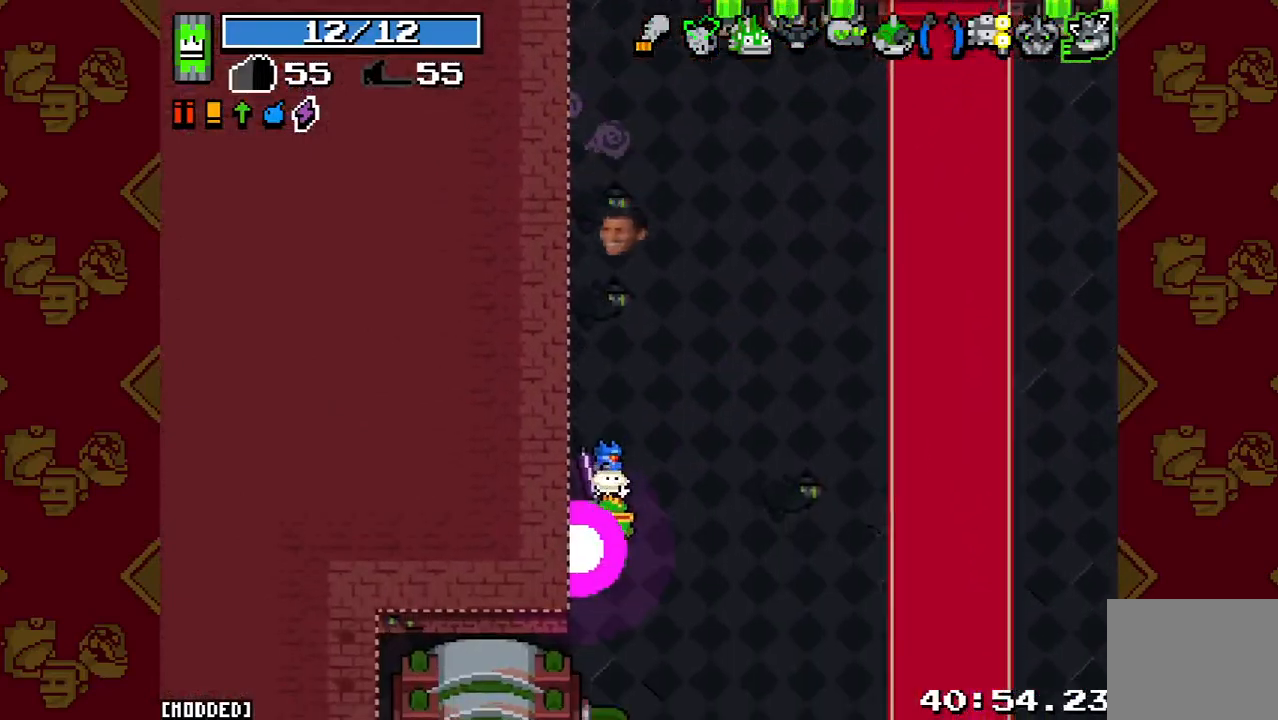
{"buttons": [], "left_stick": "center", "right_stick": "center", "events": [[133, "left_stick", "center"]]}
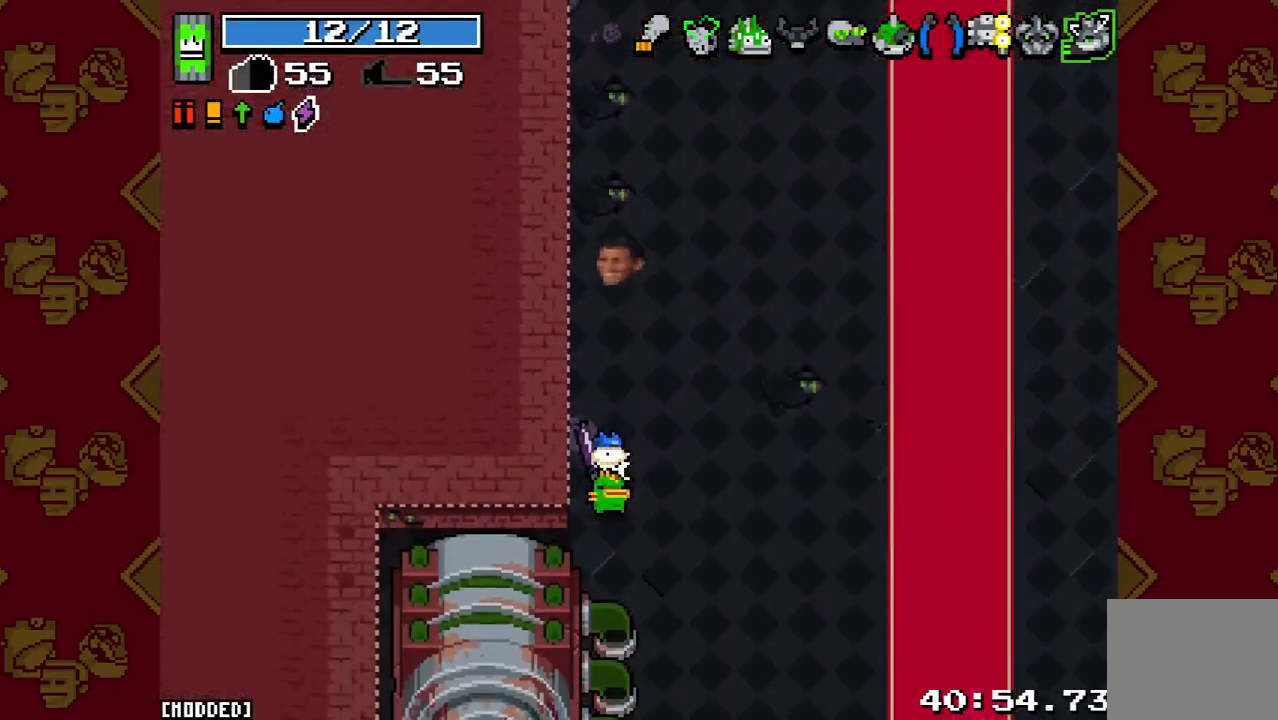
{"buttons": [], "left_stick": "center", "right_stick": "up", "events": [[333, "right_stick", "up"]]}
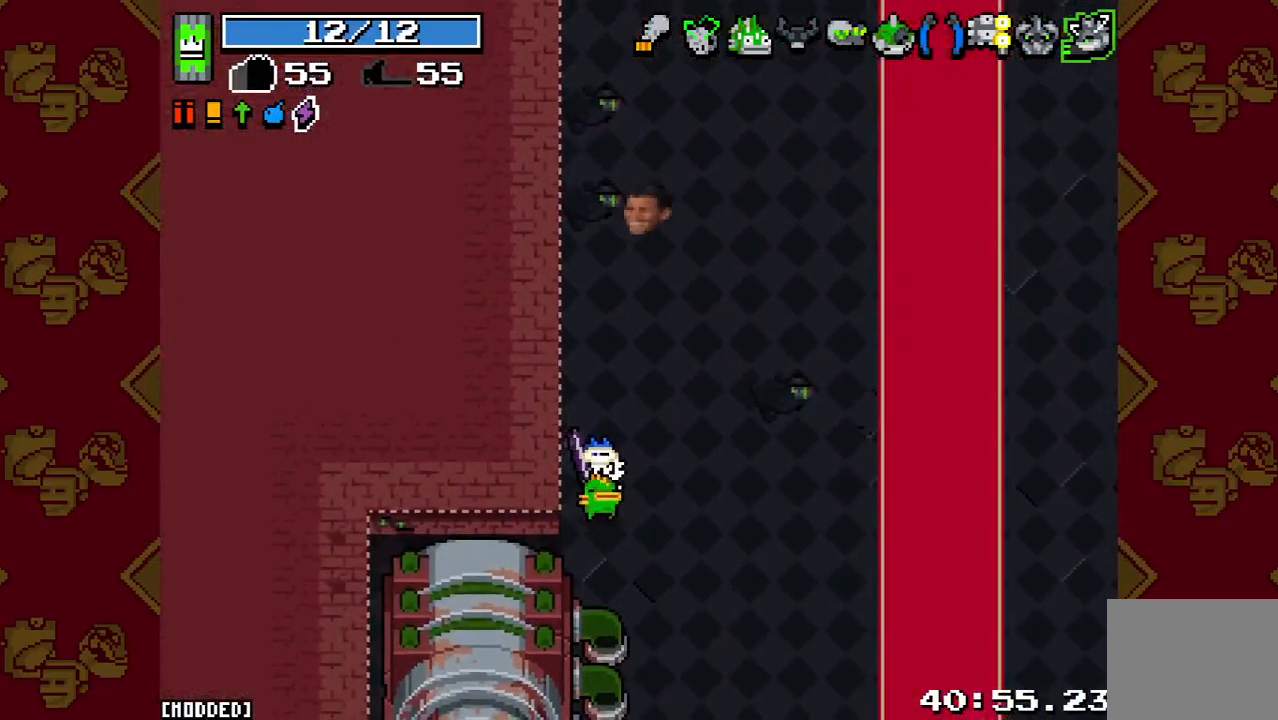
{"buttons": [], "left_stick": "center", "right_stick": "up", "events": []}
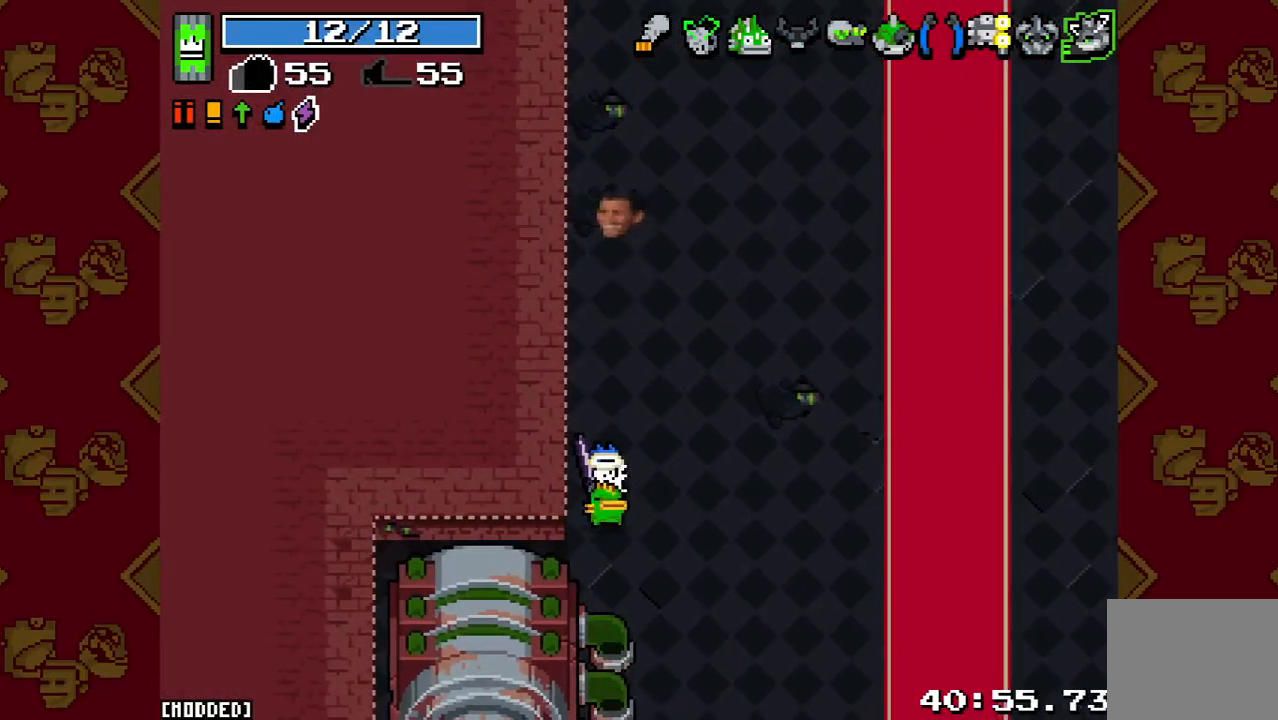
{"buttons": [], "left_stick": "center", "right_stick": "up", "events": []}
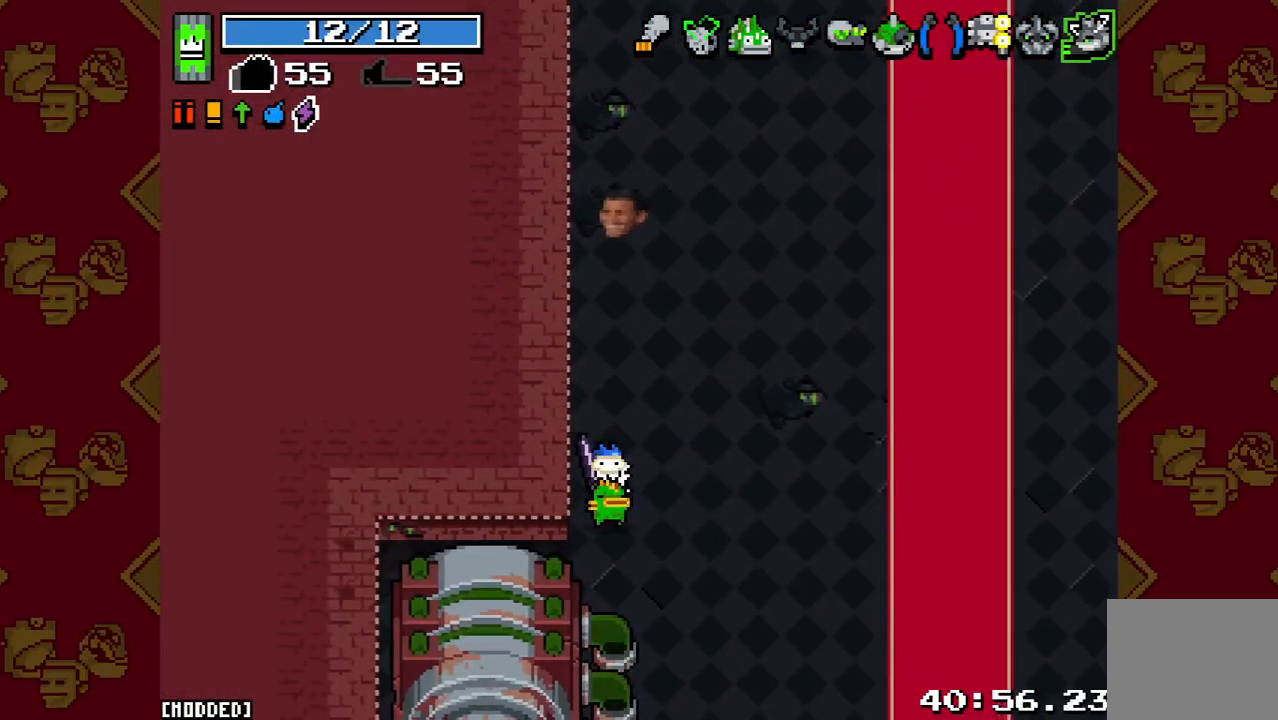
{"buttons": [], "left_stick": "center", "right_stick": "up", "events": []}
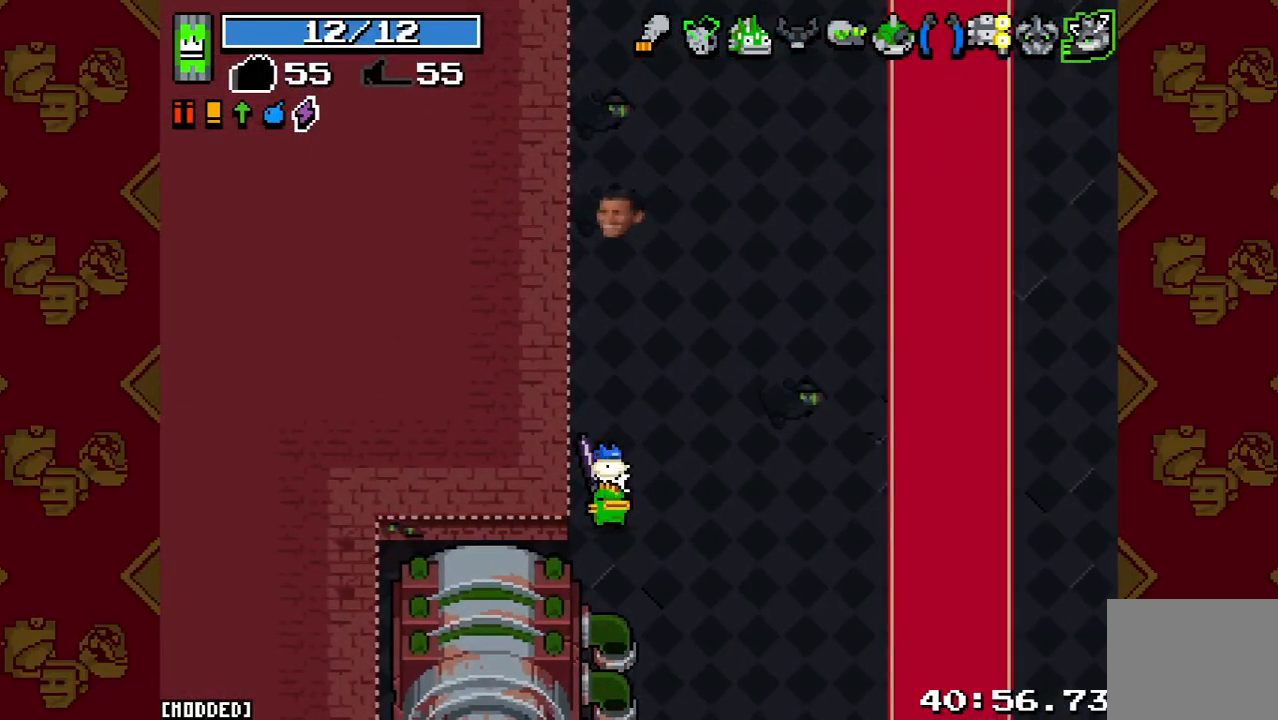
{"buttons": [], "left_stick": "center", "right_stick": "center", "events": [[500, "right_stick", "center"]]}